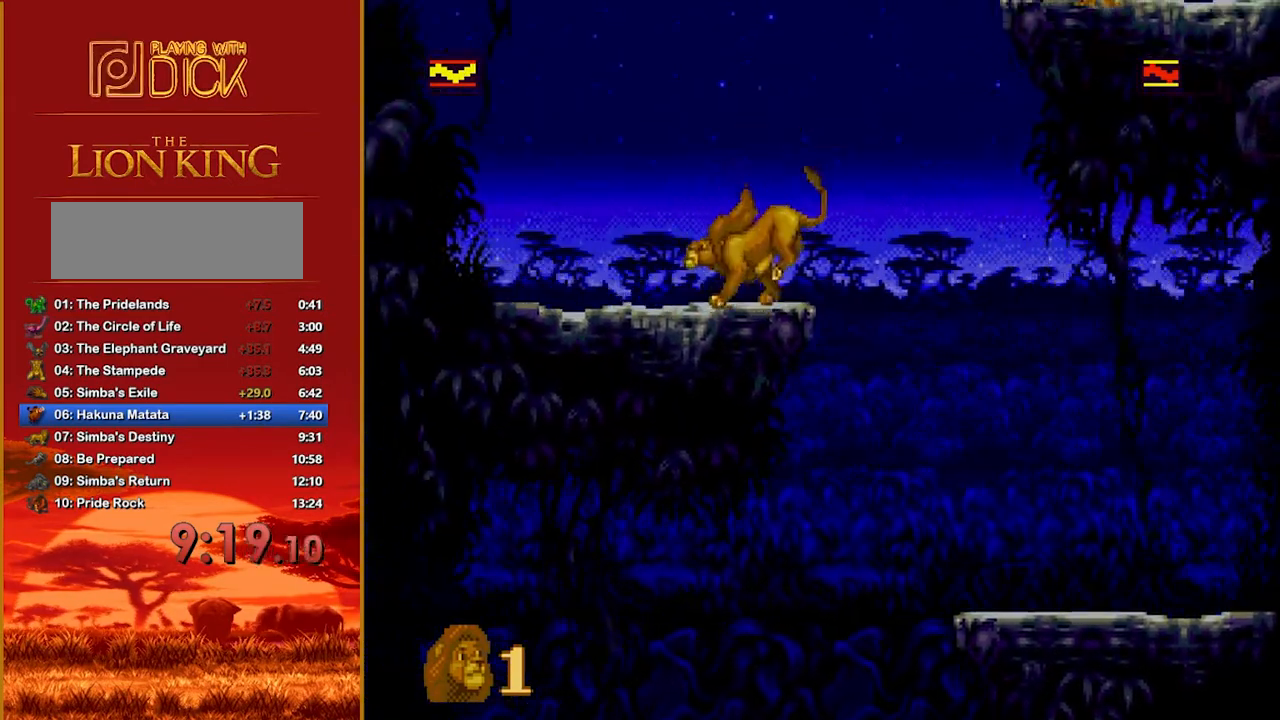
Gameplay with a controller; each line is a JSON object with the inputs held at the frame after it. "events" lists button and stick changes between this image and that frame as [ms after this image, input, new state], when the widget could be followed in between. Not read: DPAD_LEFT DPAD_RIGHT L3 R3.
{"buttons": ["B"], "events": [[500, "B", "down"]]}
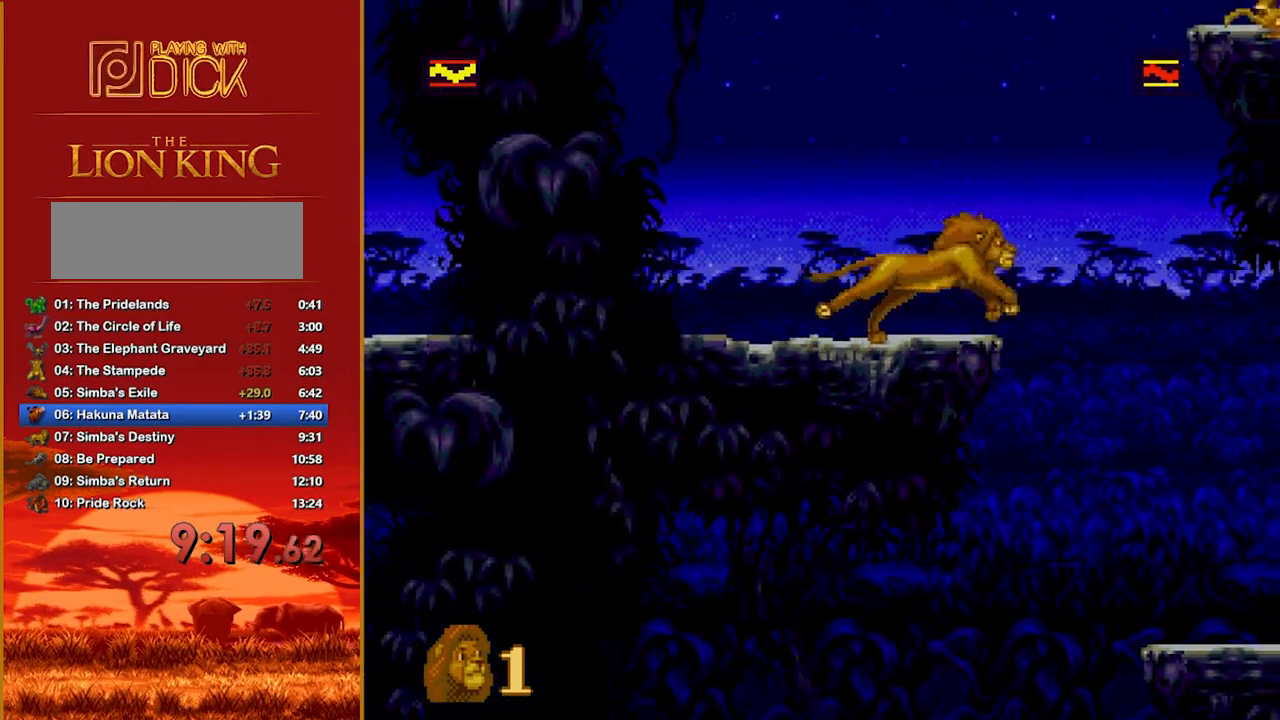
{"buttons": ["A", "B"], "events": [[220, "A", "down"]]}
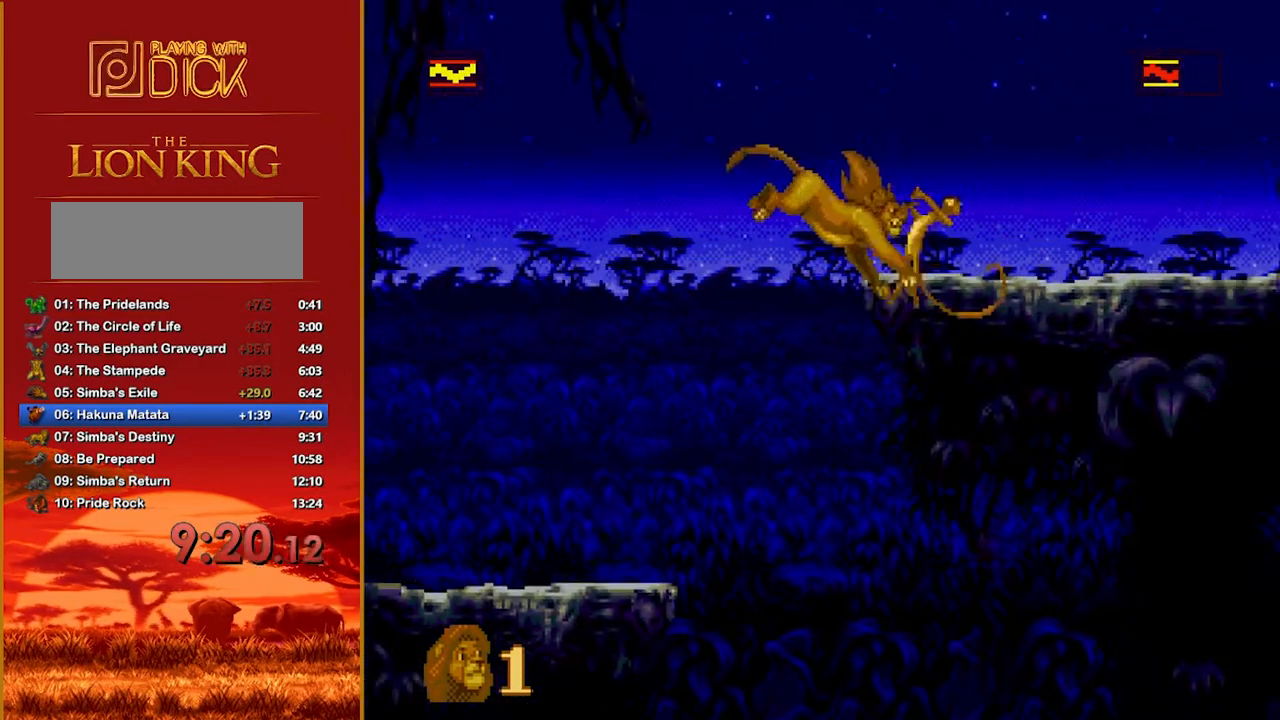
{"buttons": [], "events": [[100, "A", "up"], [160, "B", "up"], [400, "B", "down"], [500, "B", "up"]]}
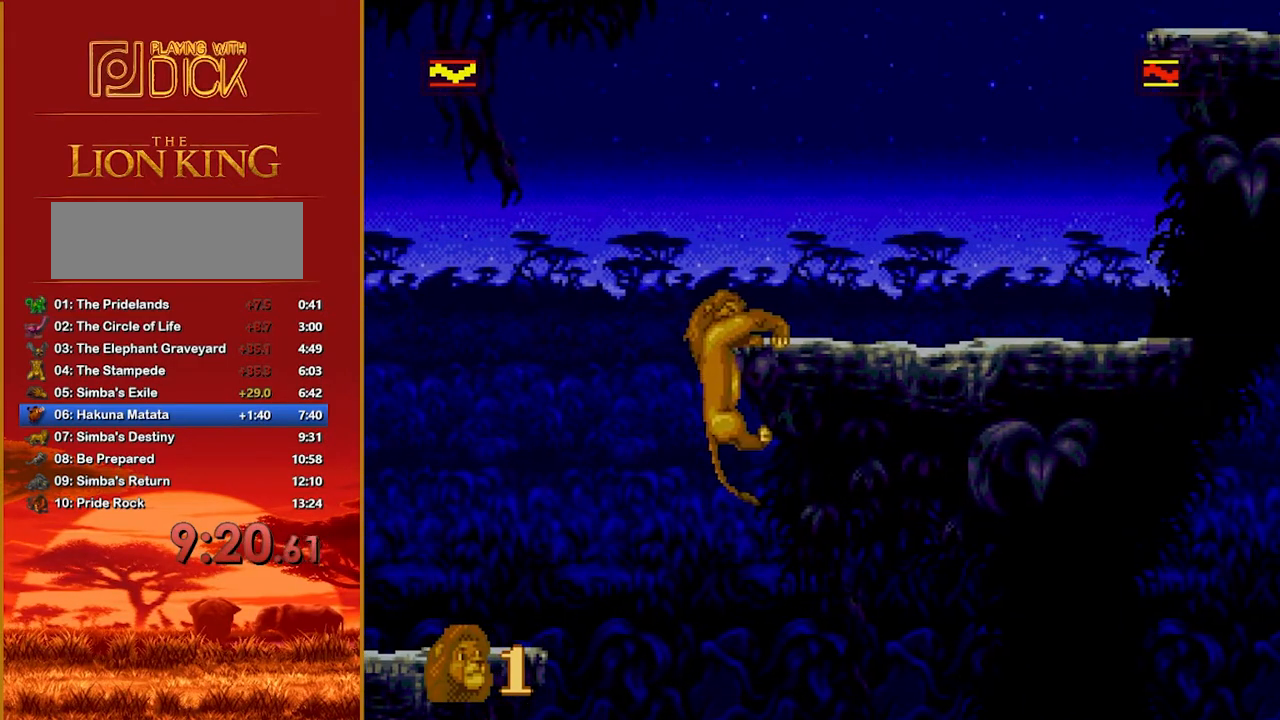
{"buttons": [], "events": []}
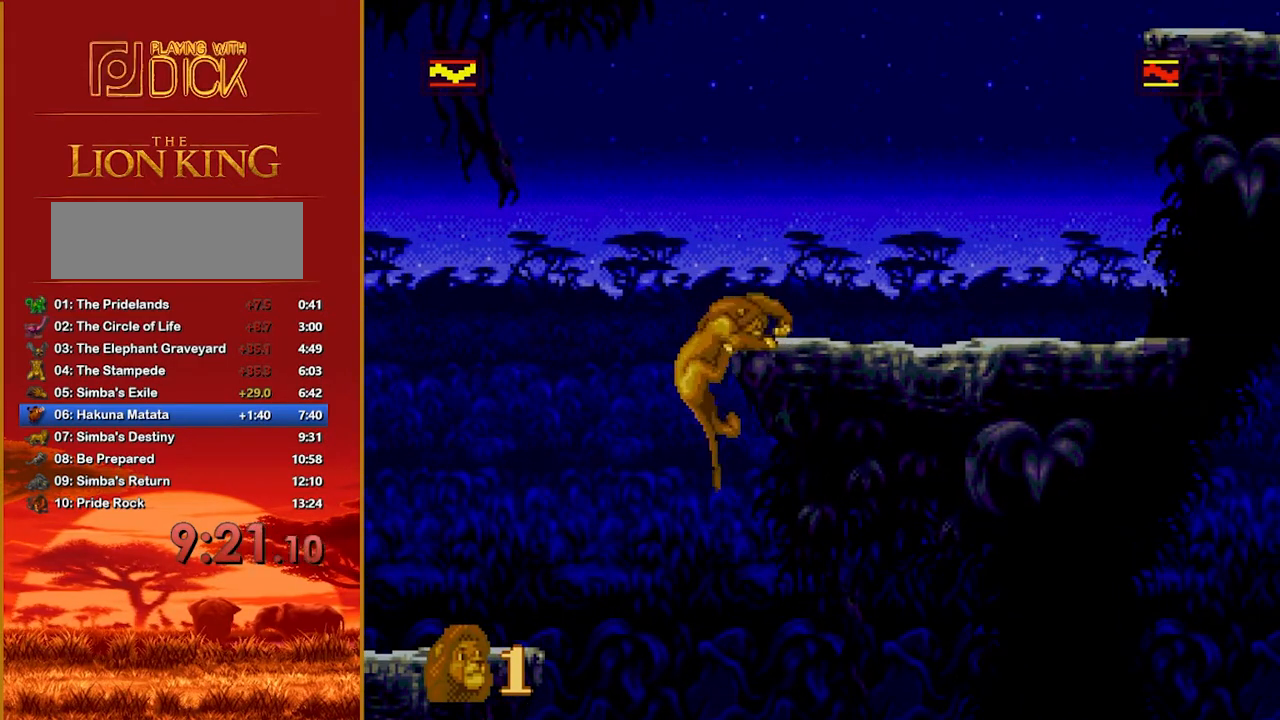
{"buttons": [], "events": []}
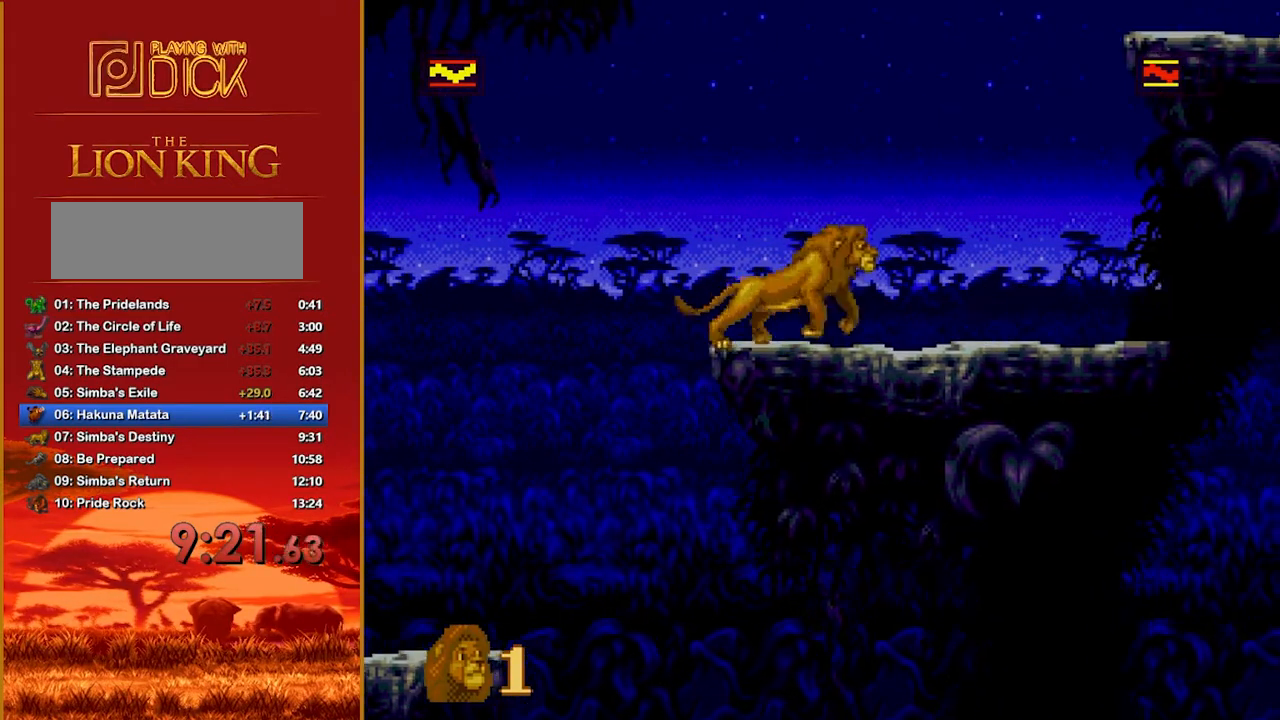
{"buttons": [], "events": [[220, "B", "down"], [400, "A", "down"], [440, "B", "up"], [480, "A", "up"]]}
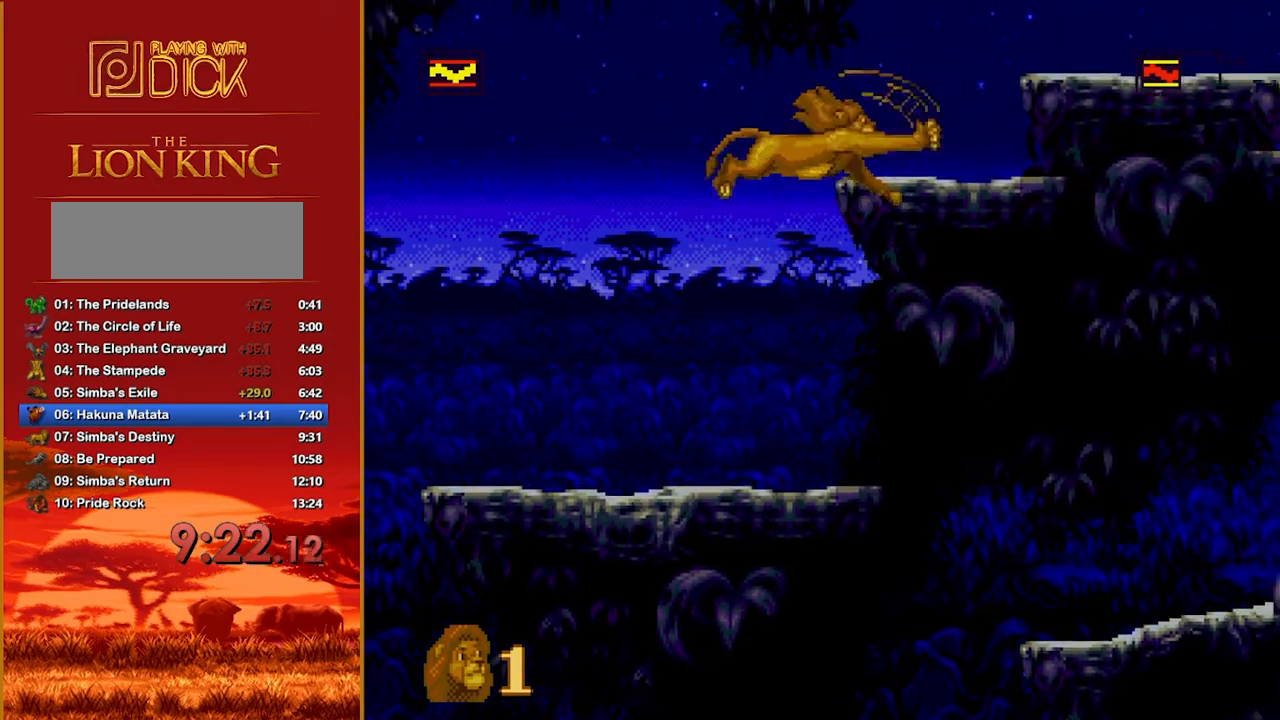
{"buttons": ["B"], "events": [[40, "A", "down"], [240, "A", "up"], [460, "B", "down"]]}
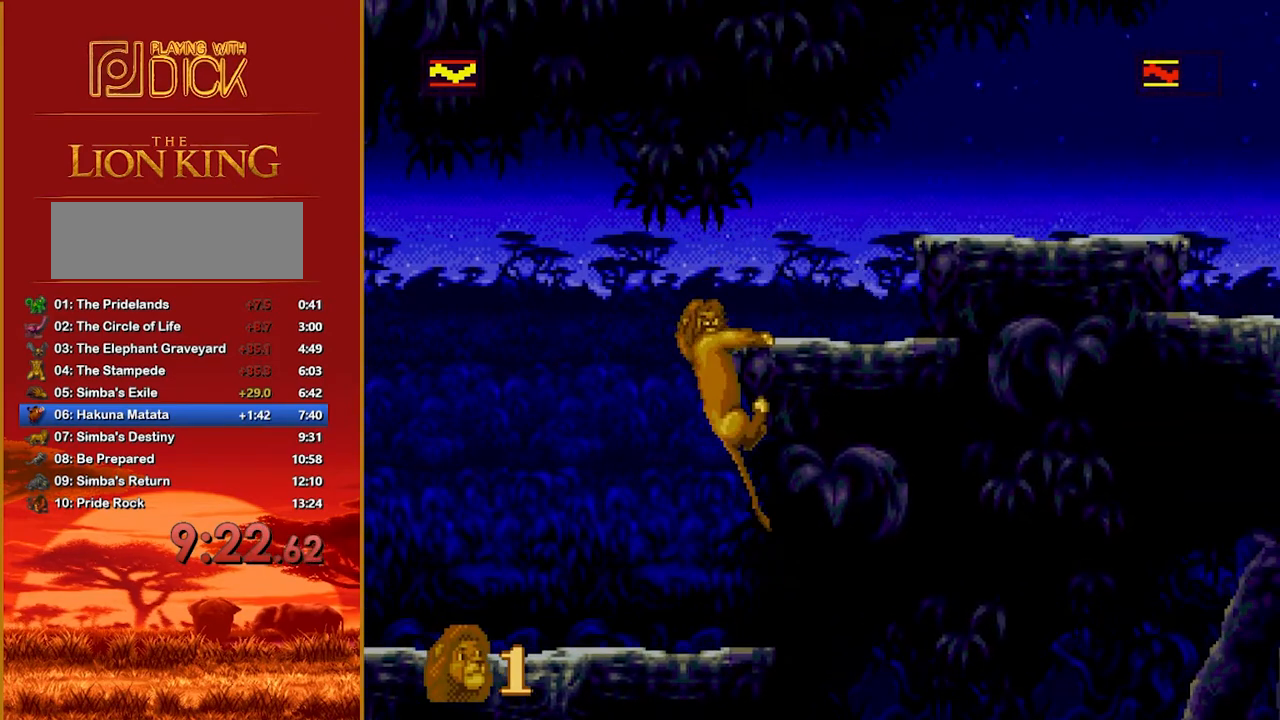
{"buttons": [], "events": [[80, "B", "up"], [140, "B", "down"], [300, "B", "up"]]}
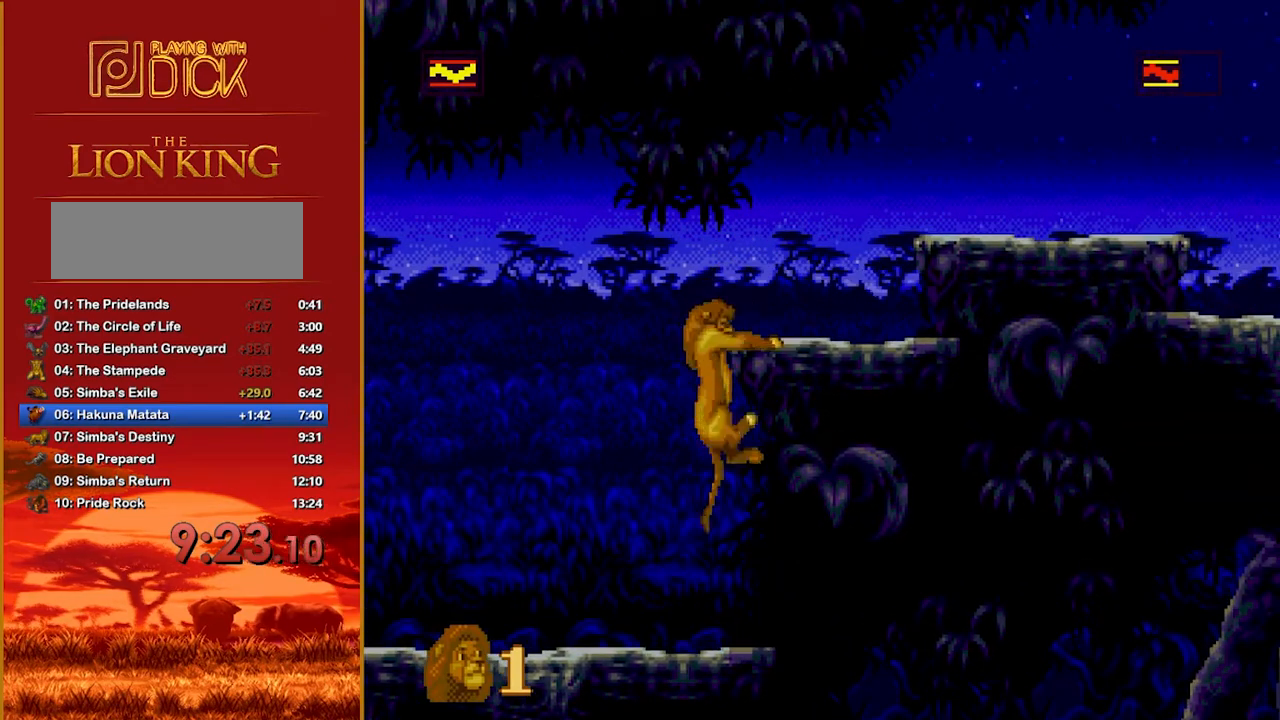
{"buttons": [], "events": []}
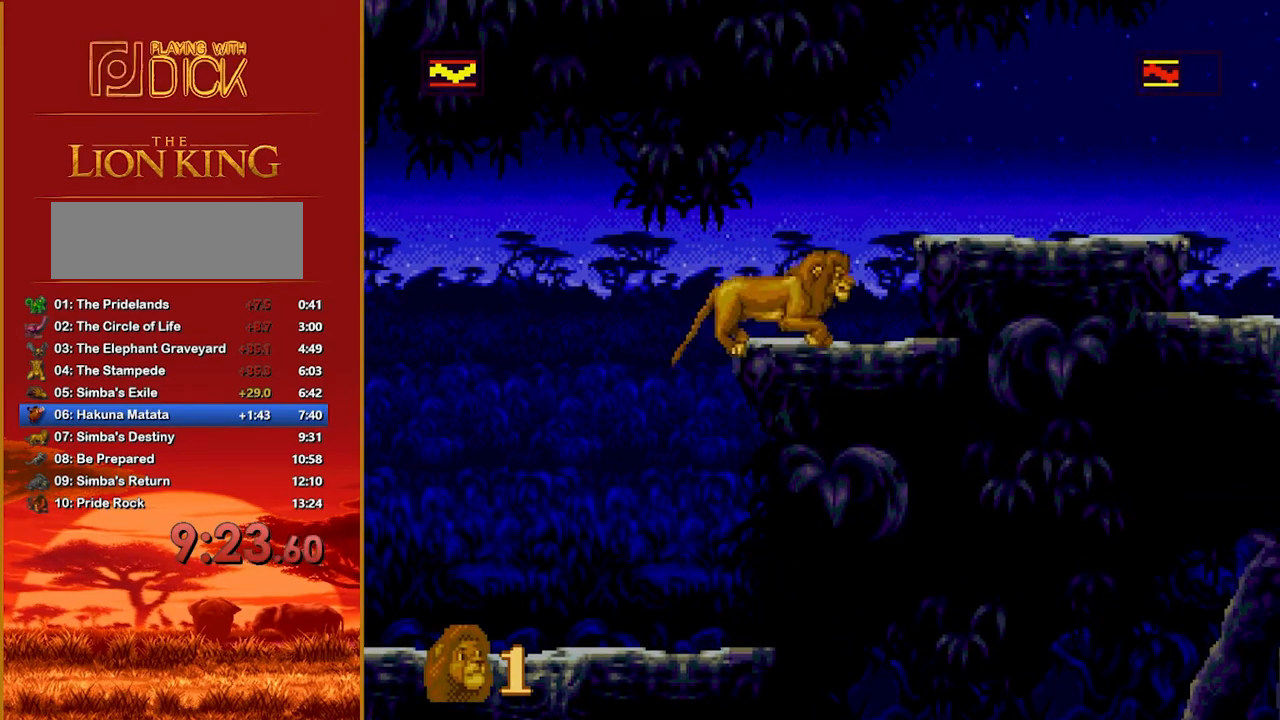
{"buttons": [], "events": [[40, "C", "down"], [140, "C", "up"], [220, "C", "down"], [260, "C", "up"], [360, "C", "down"], [460, "C", "up"]]}
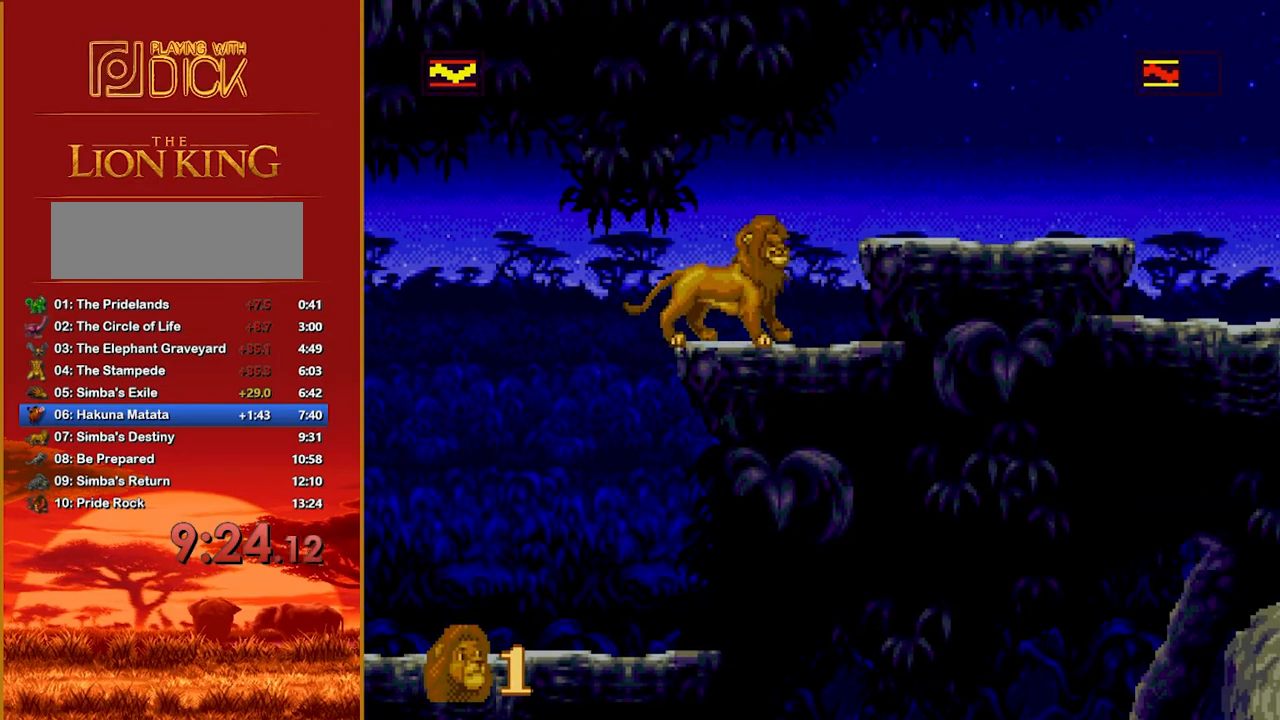
{"buttons": [], "events": []}
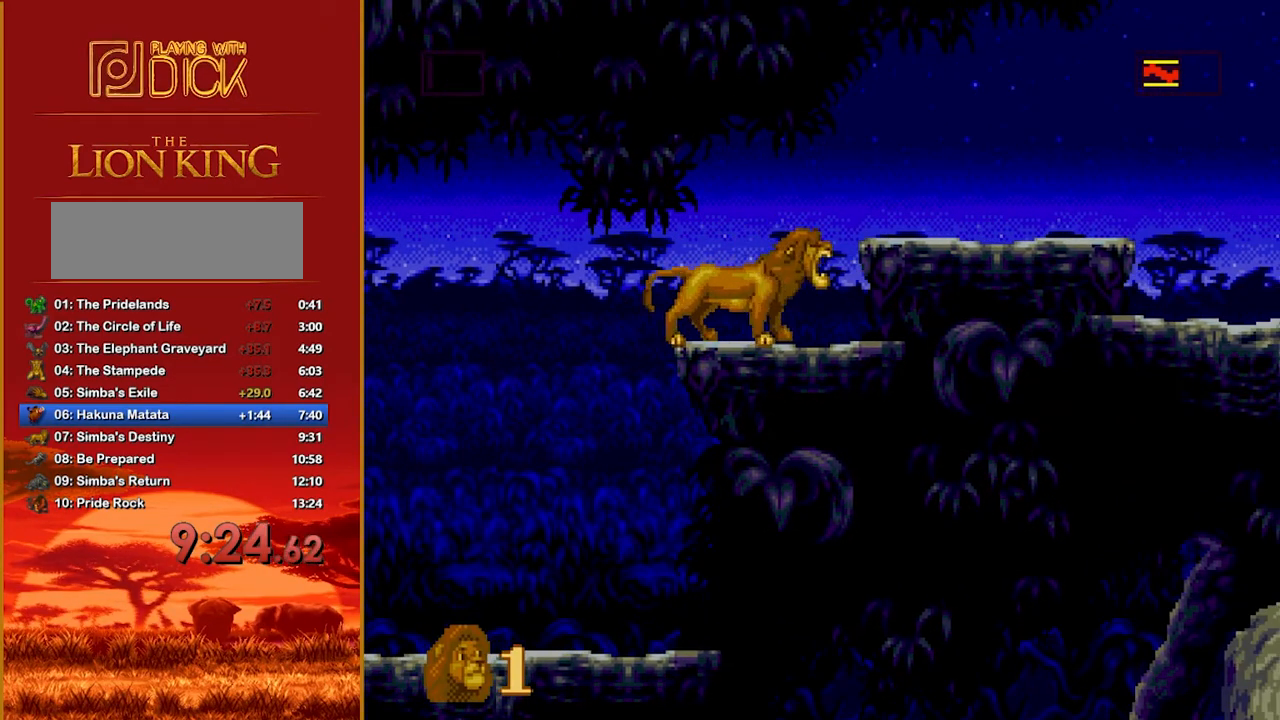
{"buttons": [], "events": []}
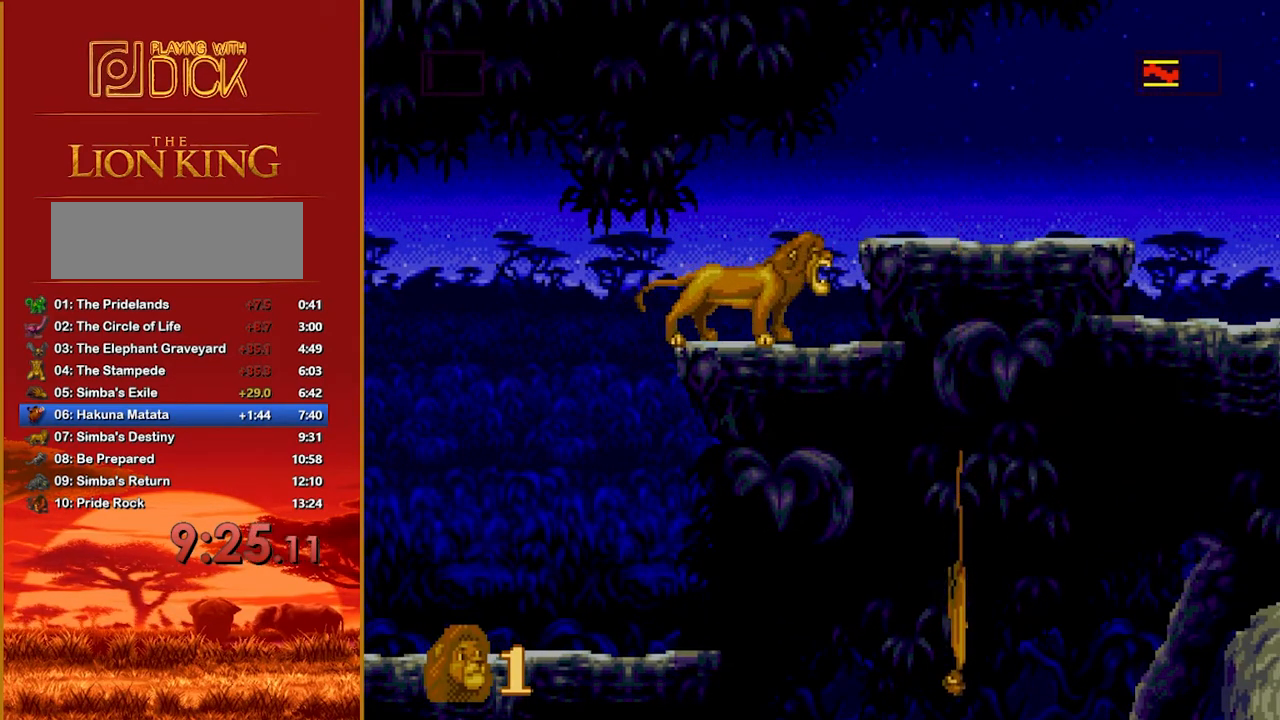
{"buttons": [], "events": [[280, "B", "down"], [340, "B", "up"]]}
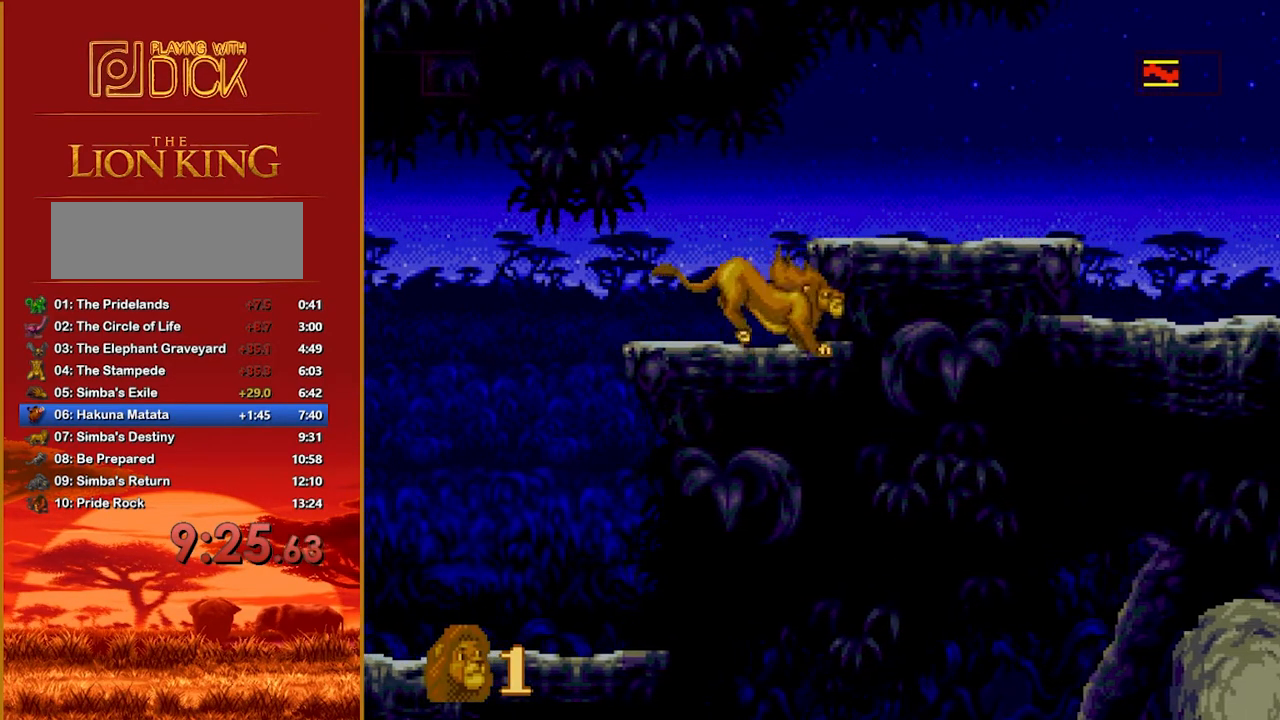
{"buttons": [], "events": [[140, "B", "down"], [200, "B", "up"]]}
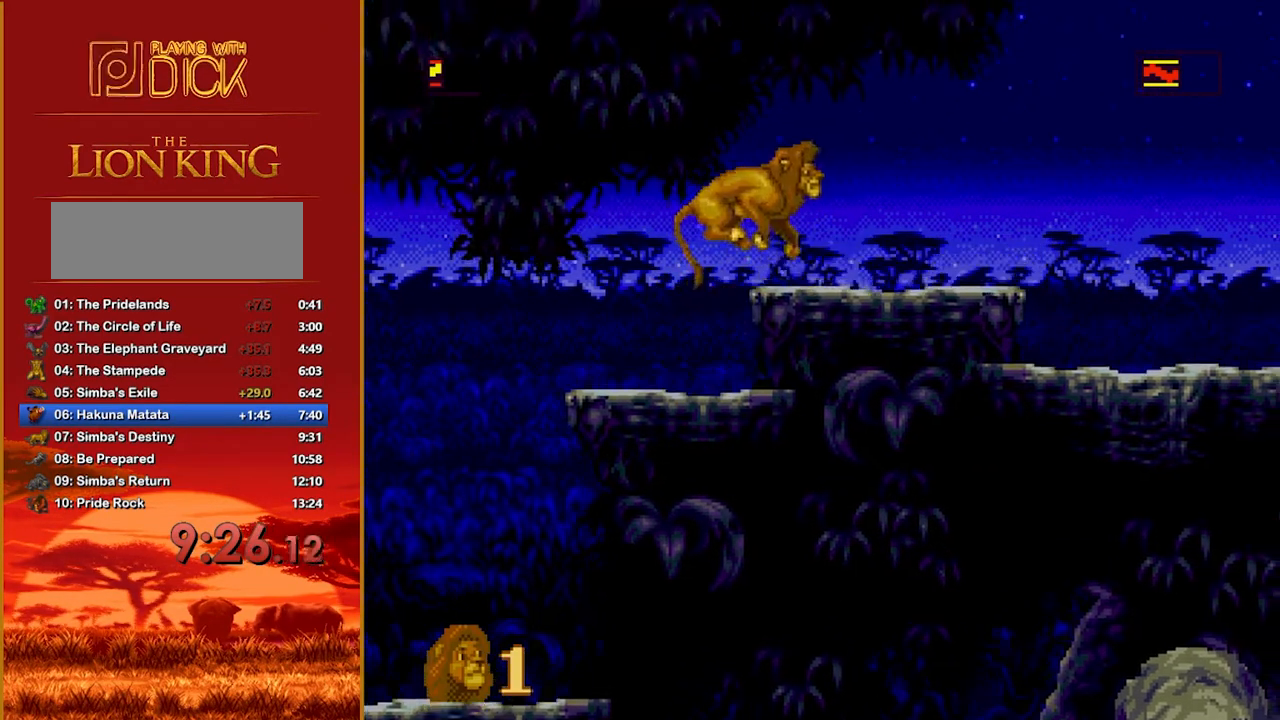
{"buttons": ["B"], "events": [[400, "B", "down"]]}
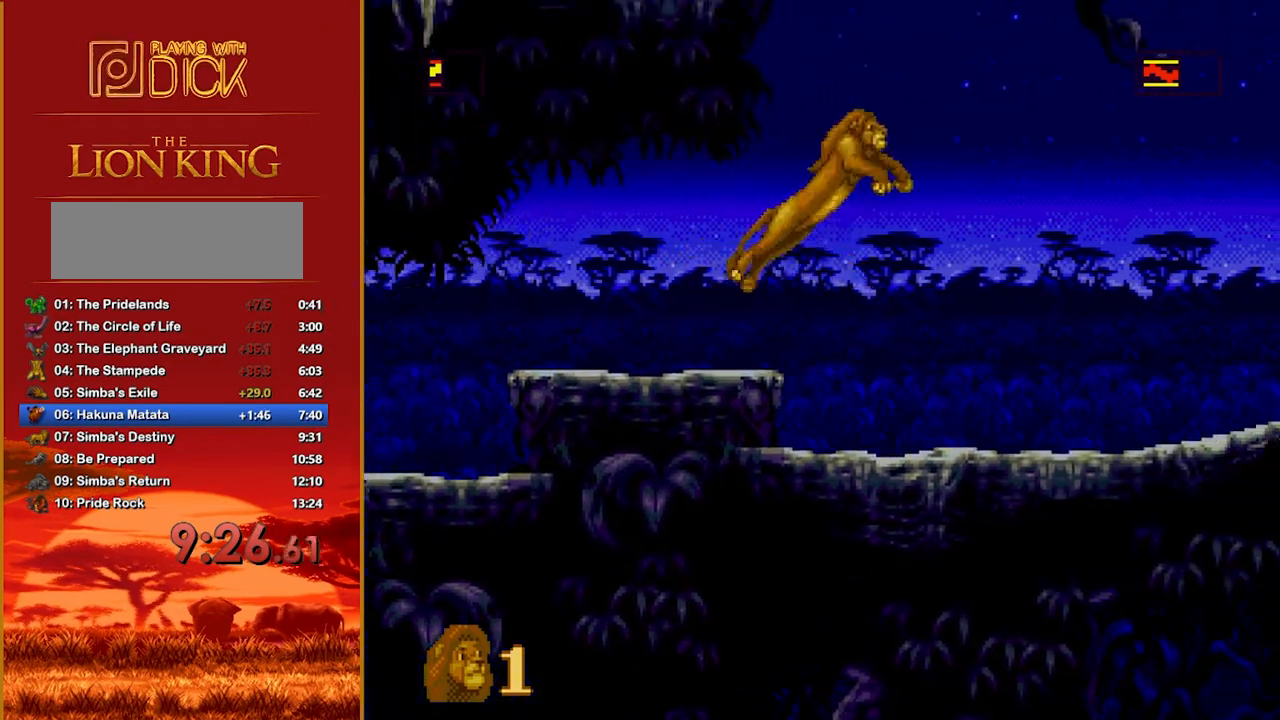
{"buttons": [], "events": [[20, "A", "down"], [80, "B", "up"], [140, "A", "up"], [220, "A", "down"], [280, "A", "up"], [320, "A", "down"], [420, "A", "up"]]}
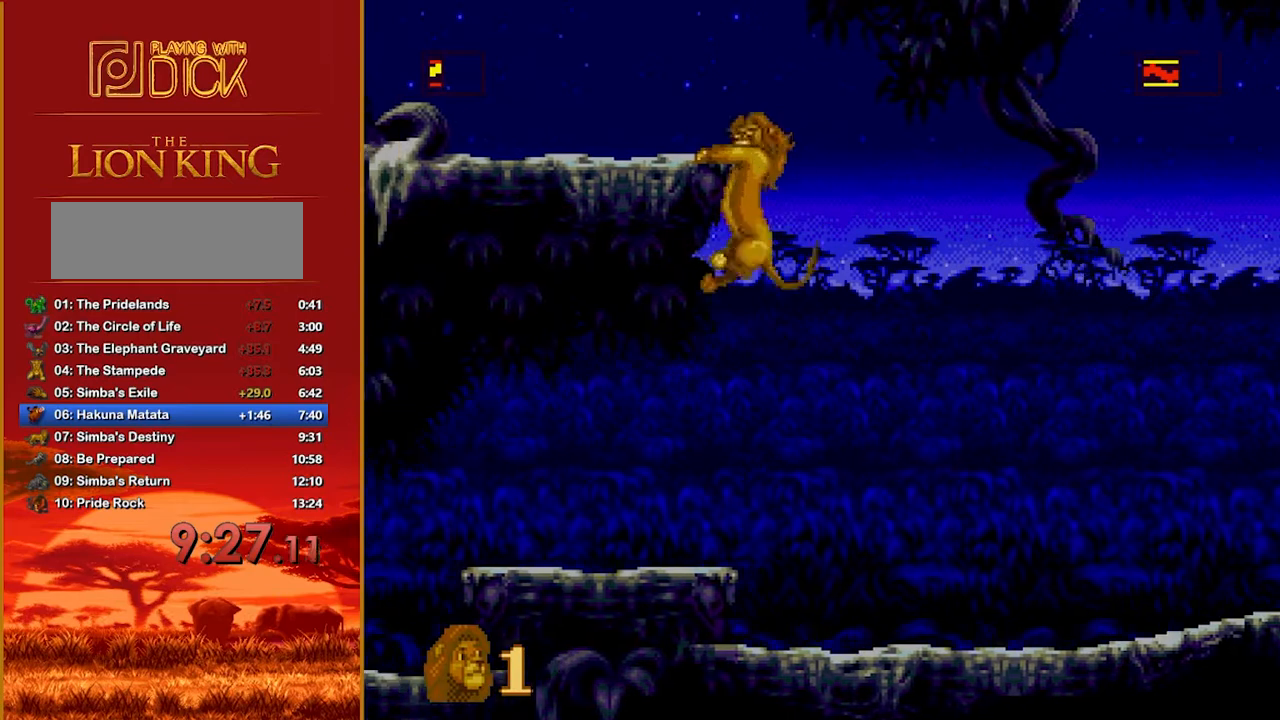
{"buttons": [], "events": []}
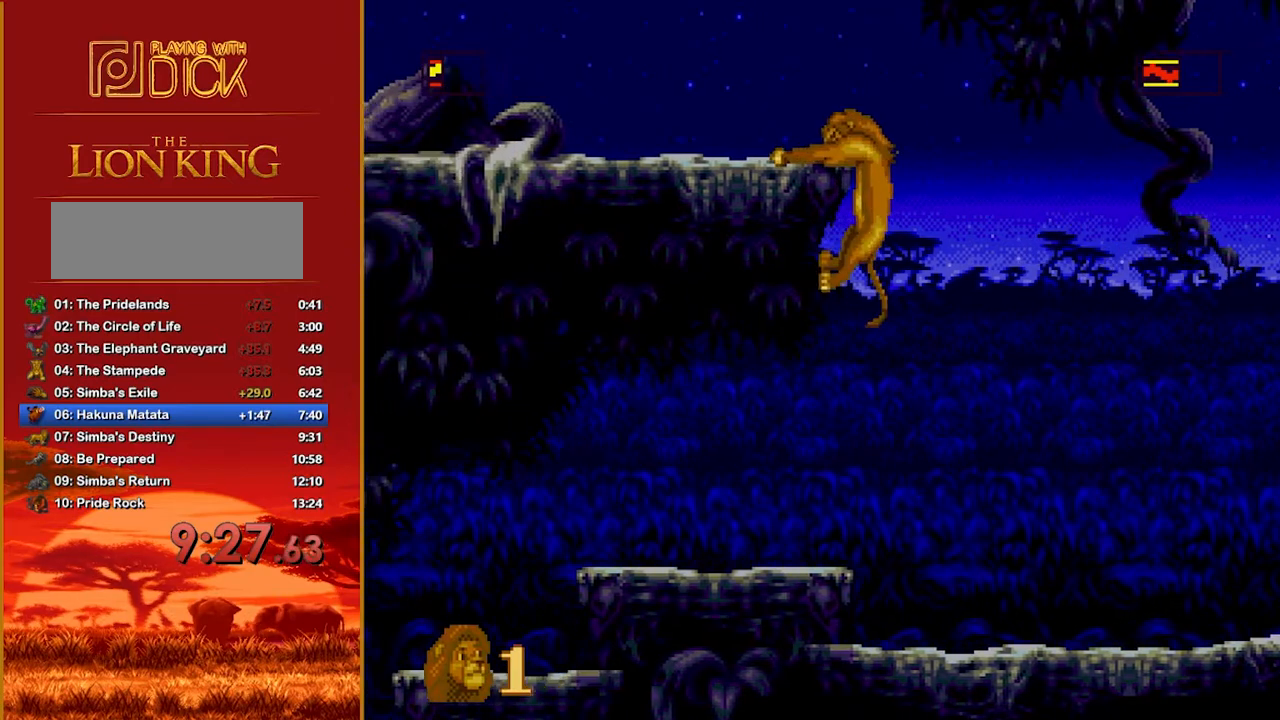
{"buttons": [], "events": []}
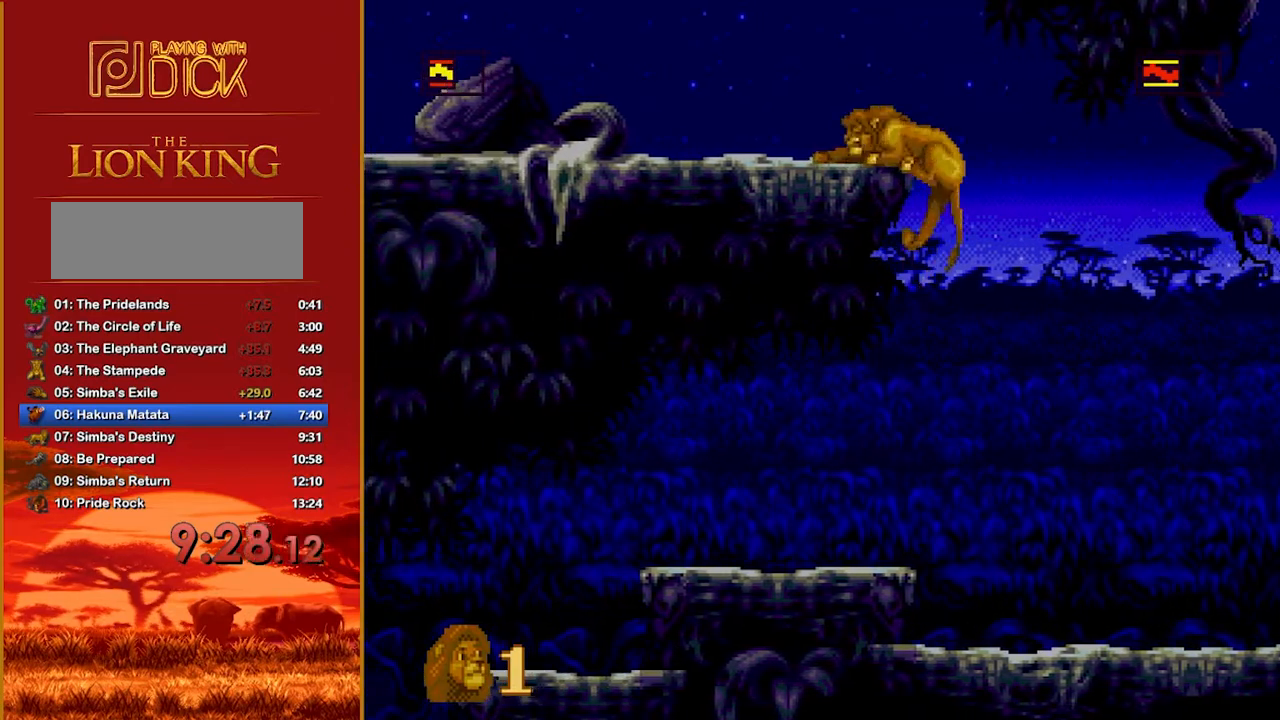
{"buttons": [], "events": []}
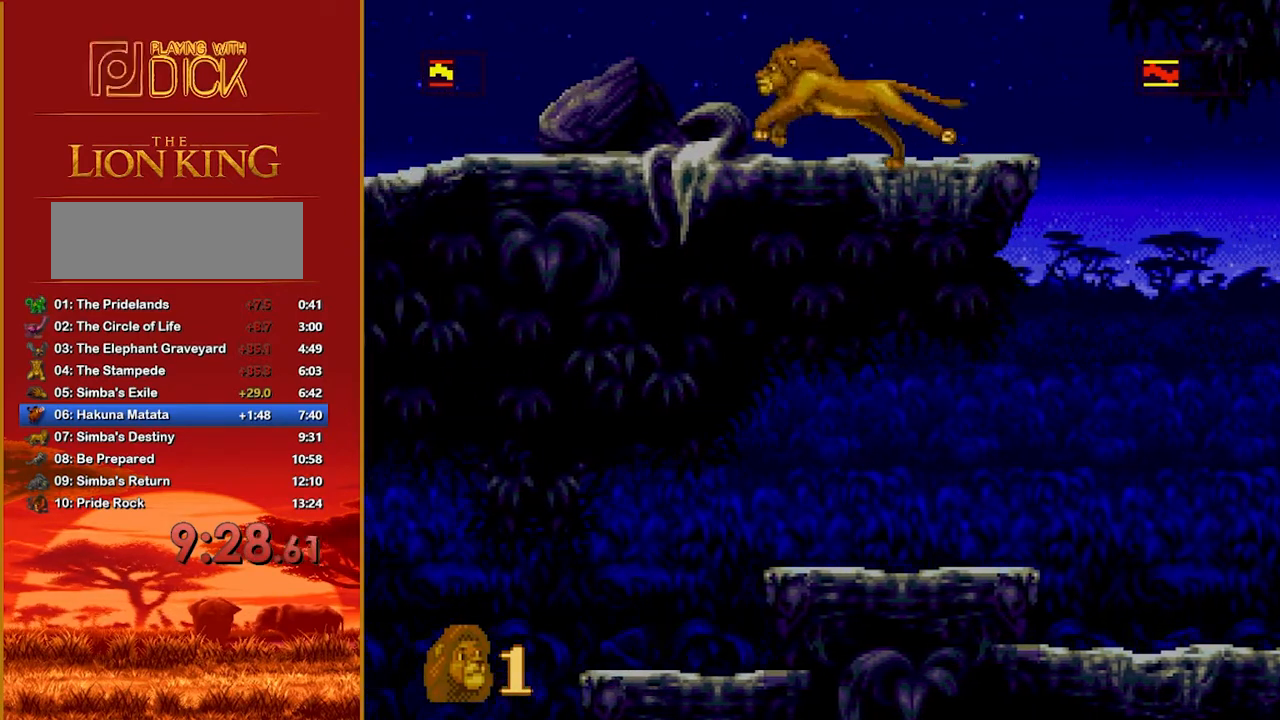
{"buttons": [], "events": []}
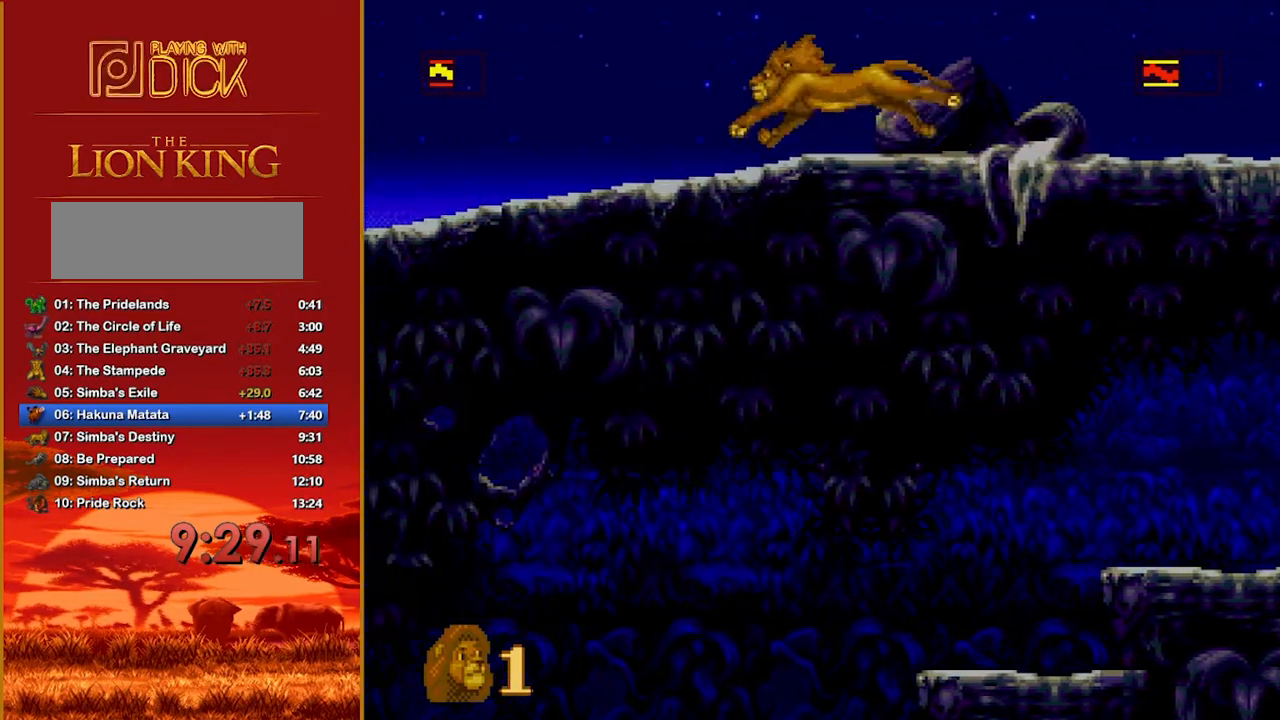
{"buttons": [], "events": []}
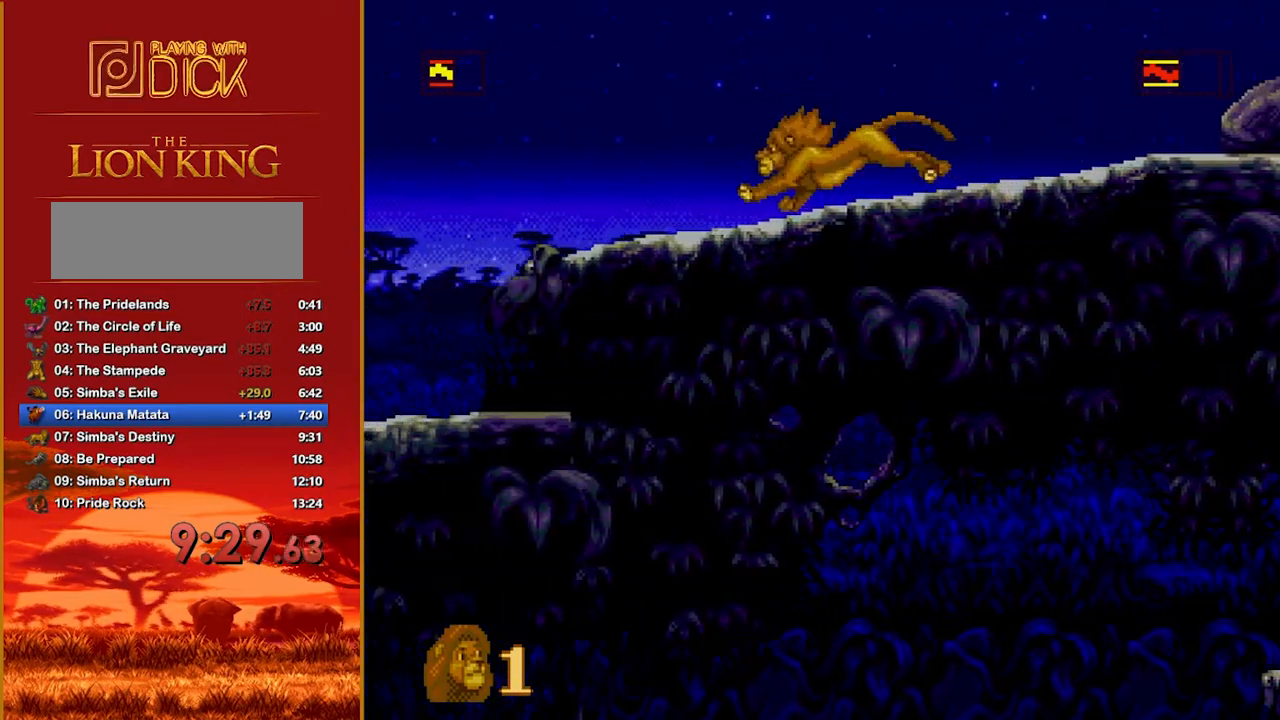
{"buttons": [], "events": []}
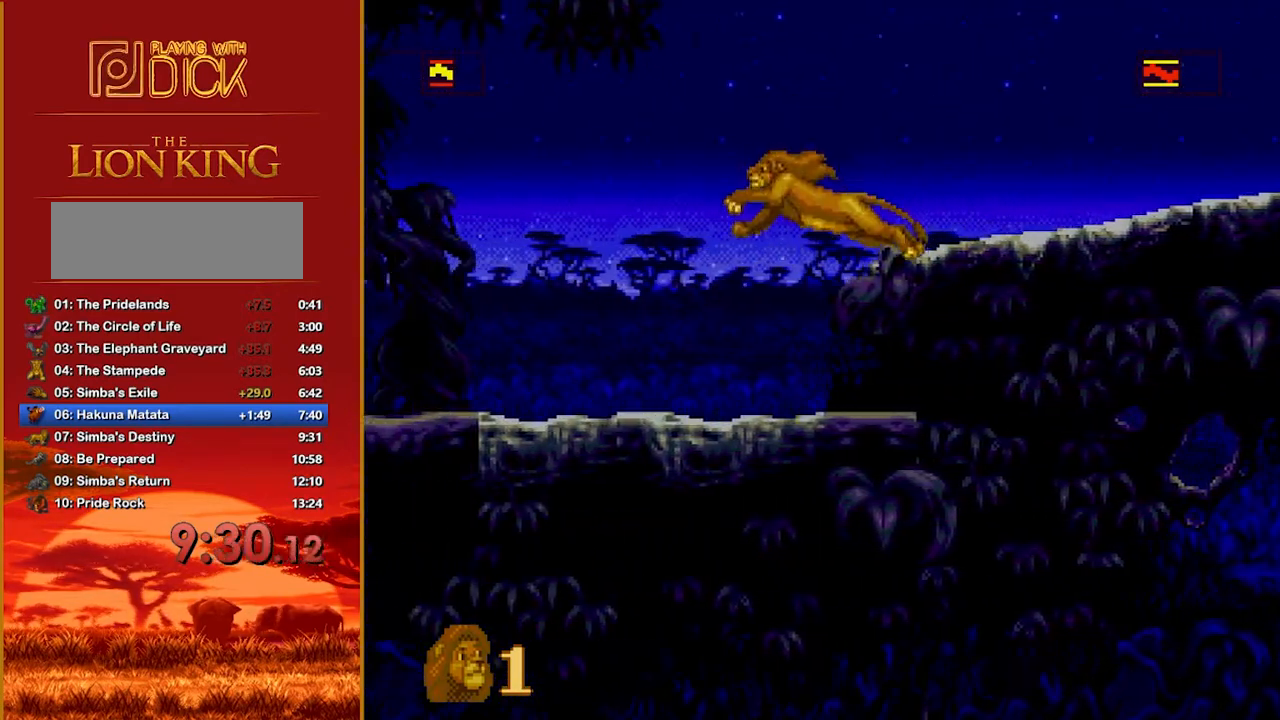
{"buttons": [], "events": []}
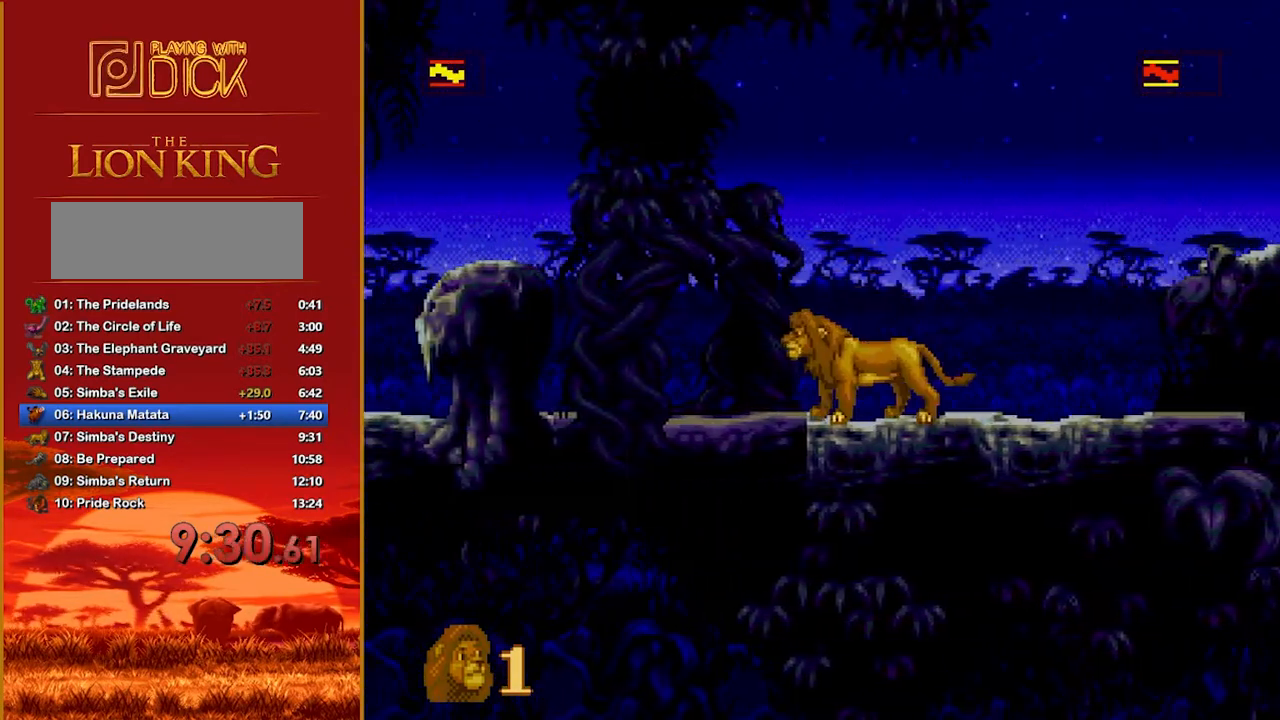
{"buttons": [], "events": []}
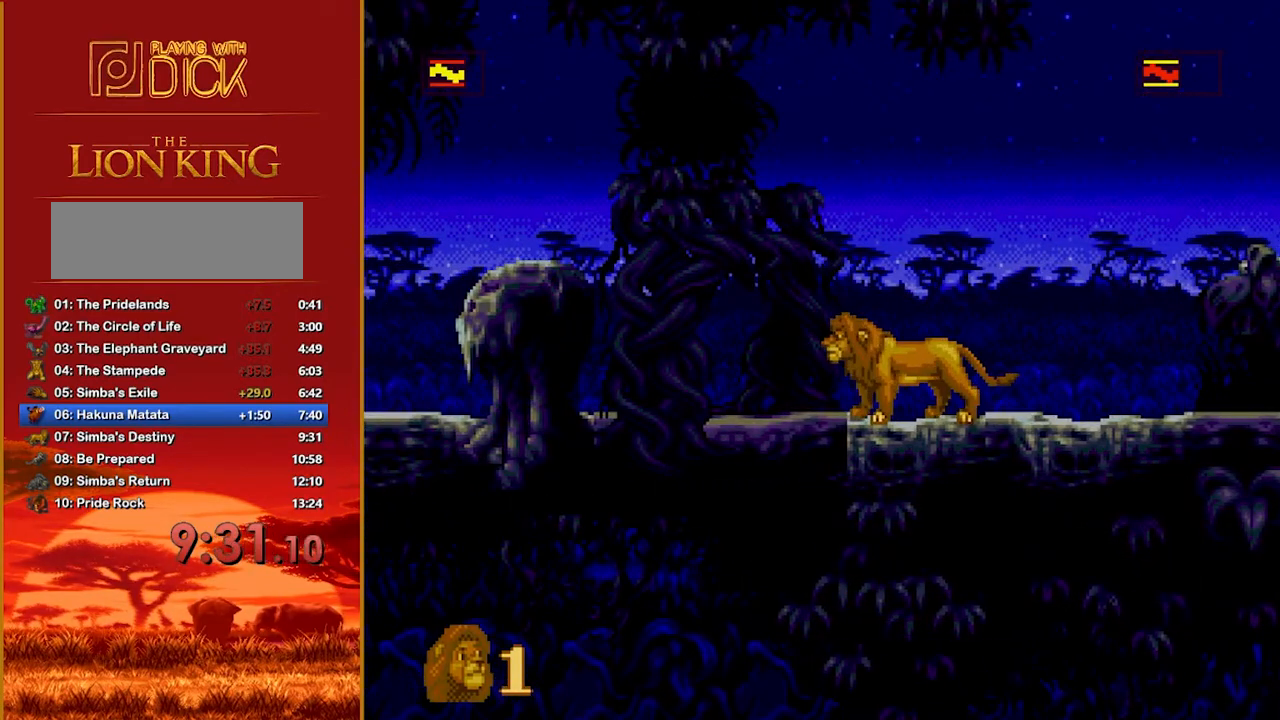
{"buttons": [], "events": [[80, "C", "down"], [220, "C", "up"]]}
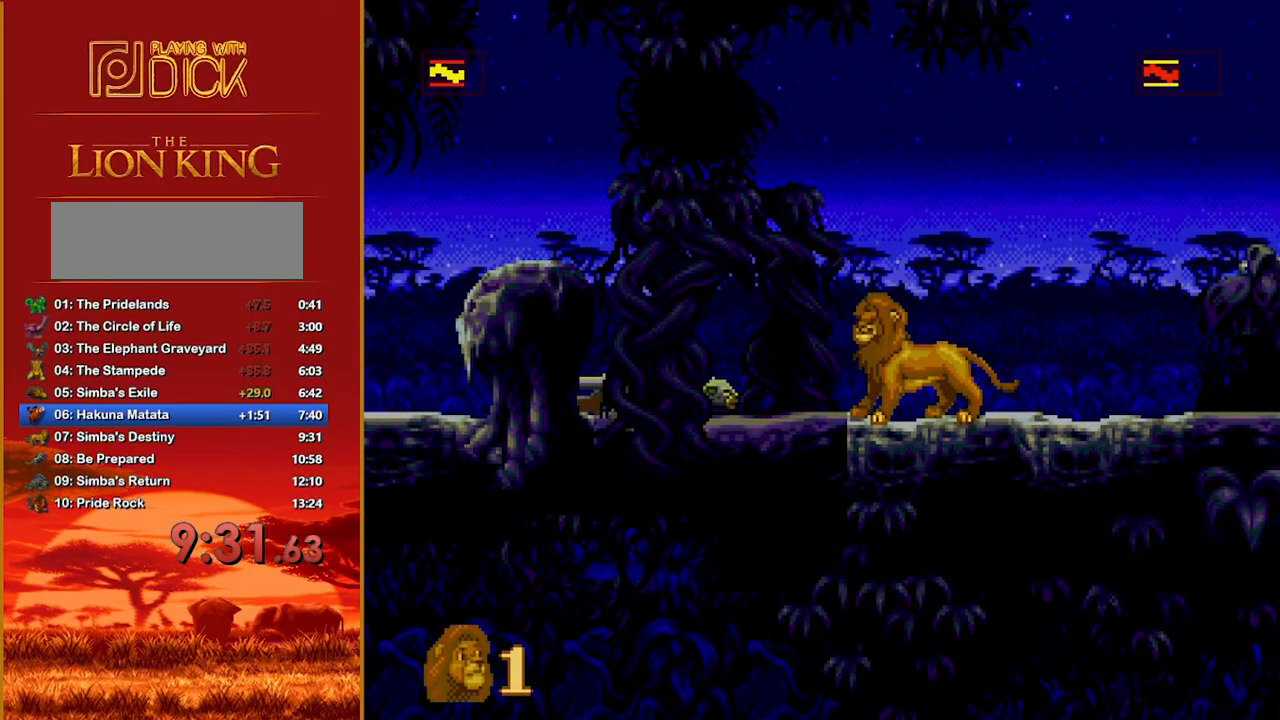
{"buttons": ["Z"], "events": [[460, "Z", "down"]]}
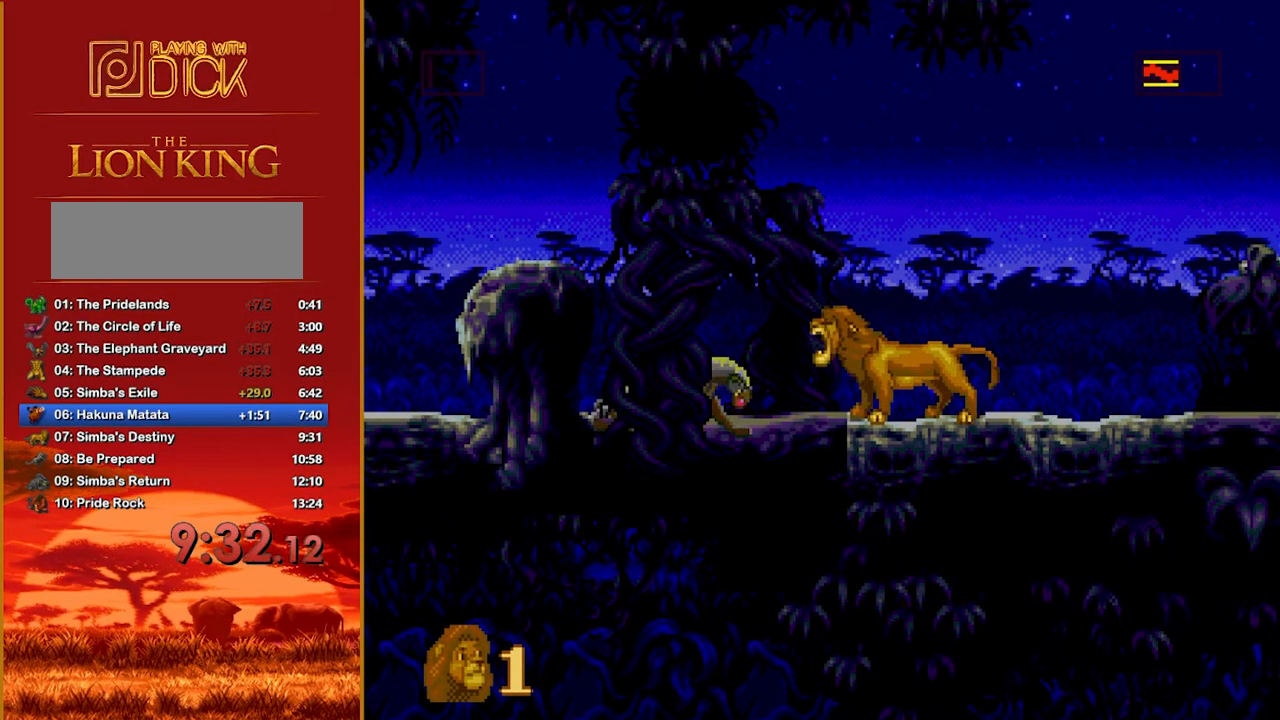
{"buttons": ["Z"], "events": [[80, "Z", "up"], [200, "Z", "down"], [260, "Z", "up"], [320, "Z", "down"], [440, "Z", "up"], [500, "Z", "down"]]}
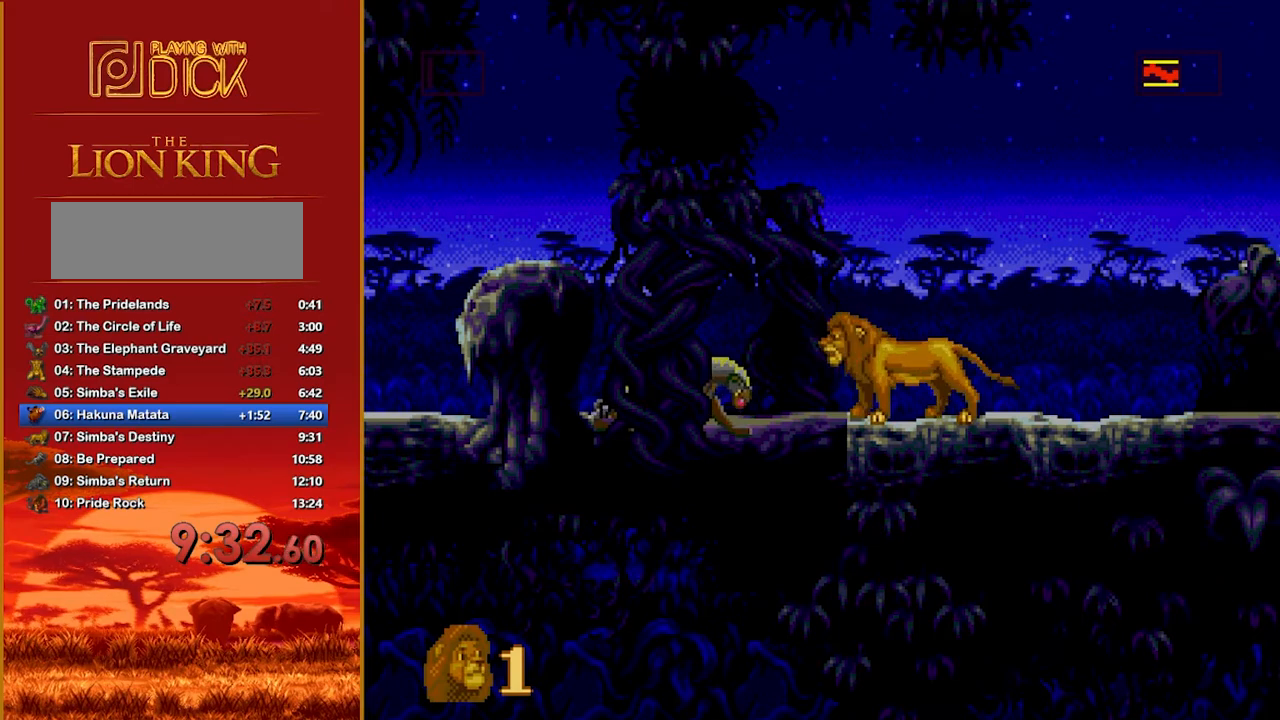
{"buttons": ["Z"], "events": [[100, "Z", "up"], [160, "Z", "down"], [260, "Z", "up"], [320, "Z", "down"], [440, "Z", "up"], [500, "Z", "down"]]}
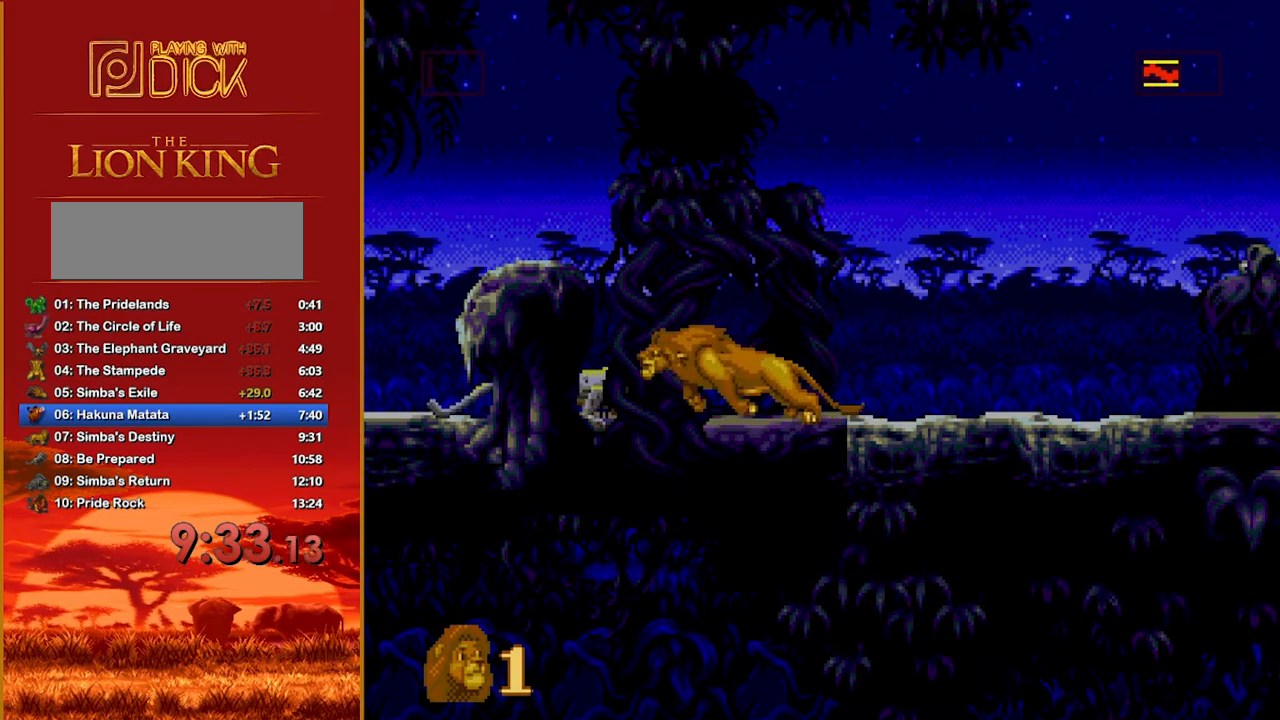
{"buttons": [], "events": [[120, "Z", "up"]]}